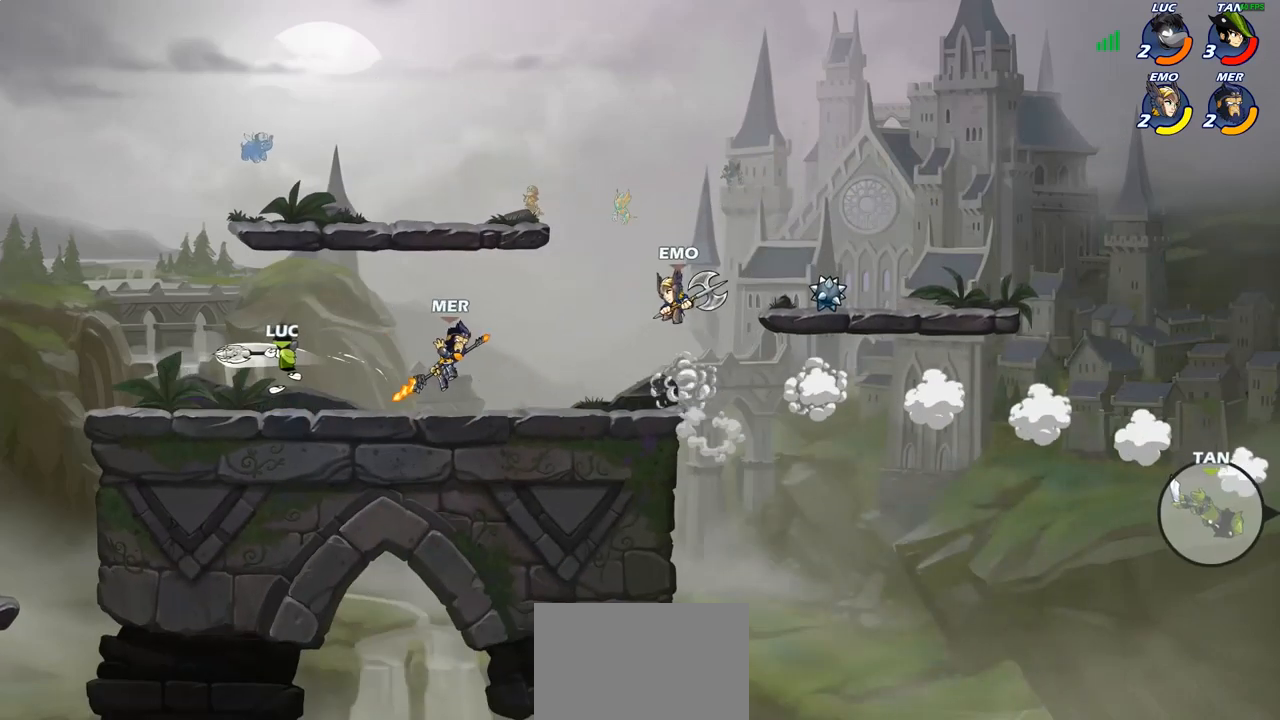
Gameplay with a controller (PlayStation layout); each line is a JSON object with the inputs held at the frame after it. "events" lists button and stick changes between this image and that frame as [ms after this image, input, new state], when the widget could be followed in between.
{"buttons": ["R2"], "left_stick": "left", "right_stick": "center", "events": [[183, "left_stick", "left"], [350, "CROSS", "down"], [450, "R2", "down"], [483, "CROSS", "up"]]}
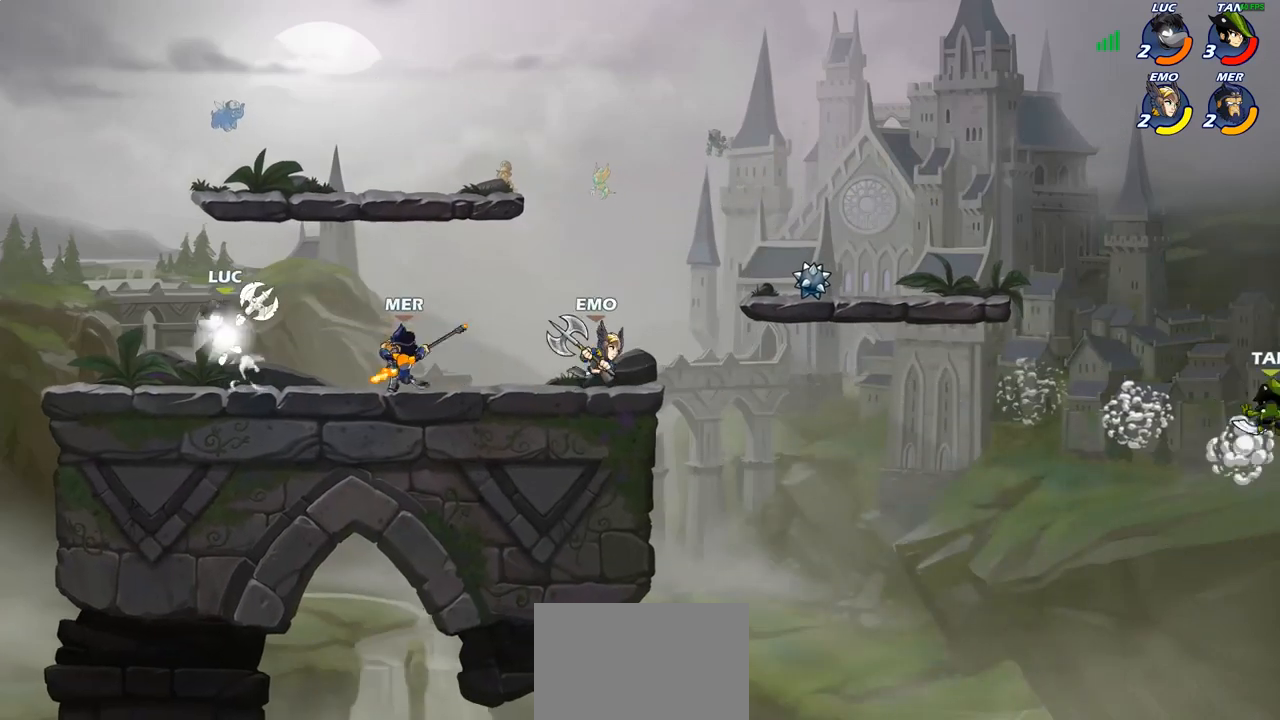
{"buttons": [], "left_stick": "right", "right_stick": "center", "events": [[117, "R2", "up"], [150, "left_stick", "down"], [233, "SQUARE", "down"], [233, "left_stick", "right"], [333, "SQUARE", "up"]]}
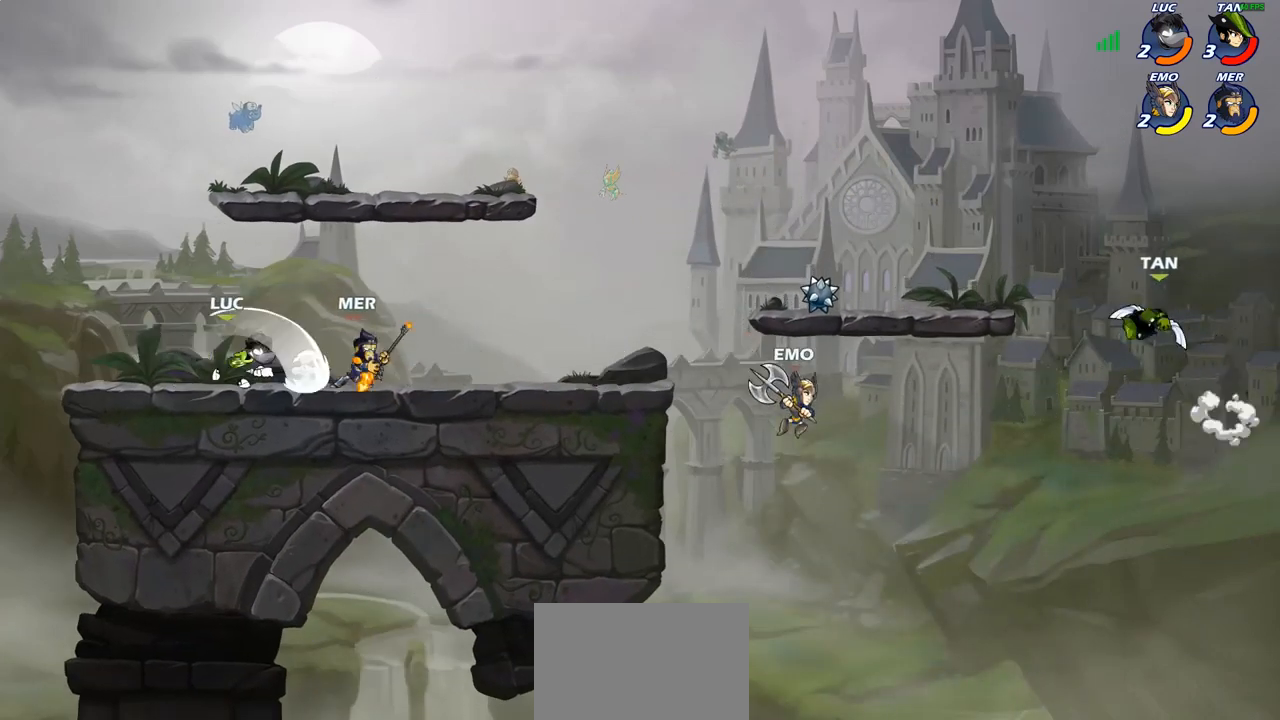
{"buttons": [], "left_stick": "left", "right_stick": "center", "events": [[50, "left_stick", "center"], [250, "CROSS", "down"], [283, "SQUARE", "down"], [283, "left_stick", "up-right"], [317, "CROSS", "up"], [317, "right_stick", "down-left"], [350, "SQUARE", "up"], [367, "right_stick", "center"], [383, "left_stick", "center"], [450, "left_stick", "left"]]}
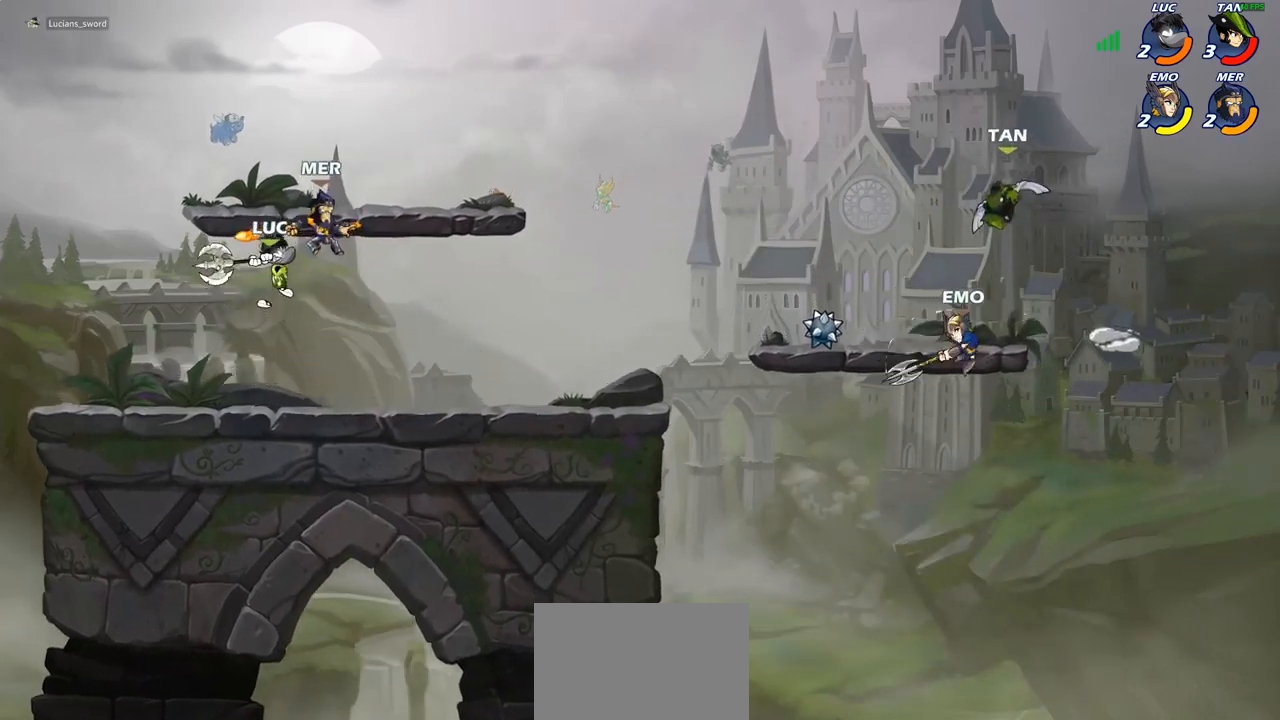
{"buttons": [], "left_stick": "right", "right_stick": "center", "events": [[367, "left_stick", "down-right"], [483, "left_stick", "right"]]}
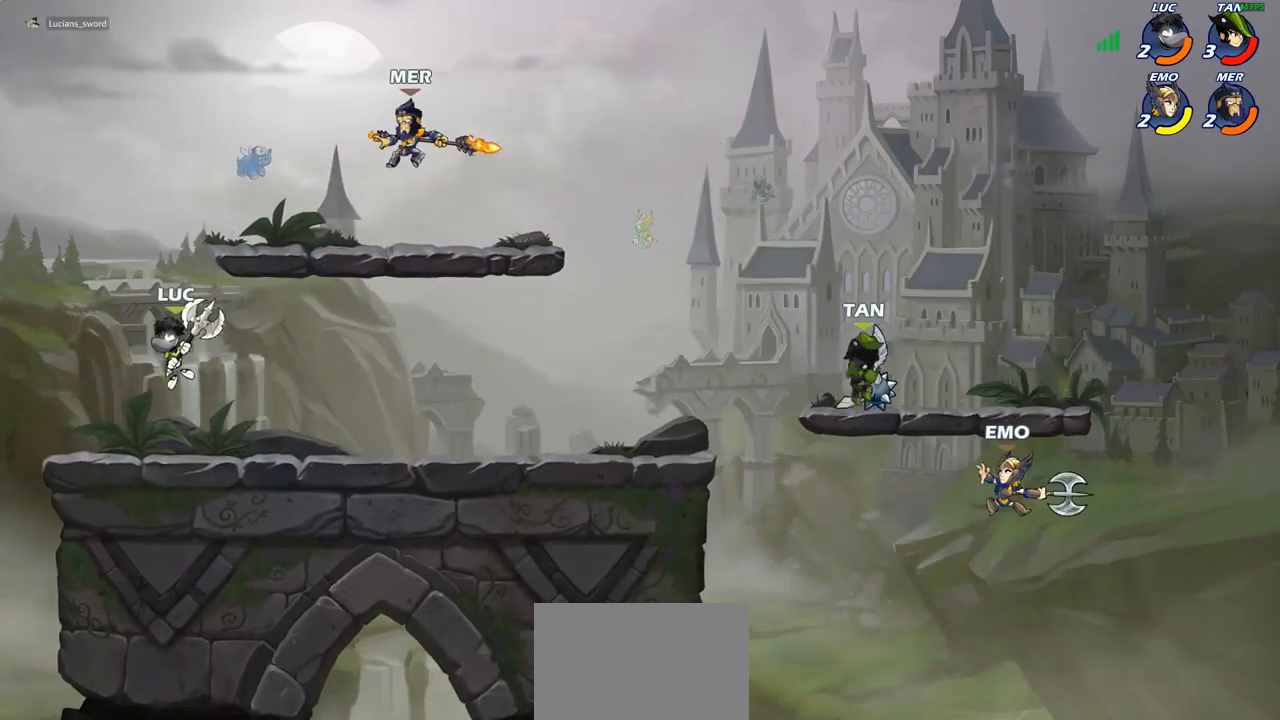
{"buttons": [], "left_stick": "center", "right_stick": "center", "events": [[250, "CROSS", "down"], [267, "CROSS", "up"], [300, "R1", "down"], [300, "R2", "down"], [400, "left_stick", "center"], [433, "CIRCLE", "down"], [433, "R1", "up"], [433, "R2", "up"], [500, "CIRCLE", "up"]]}
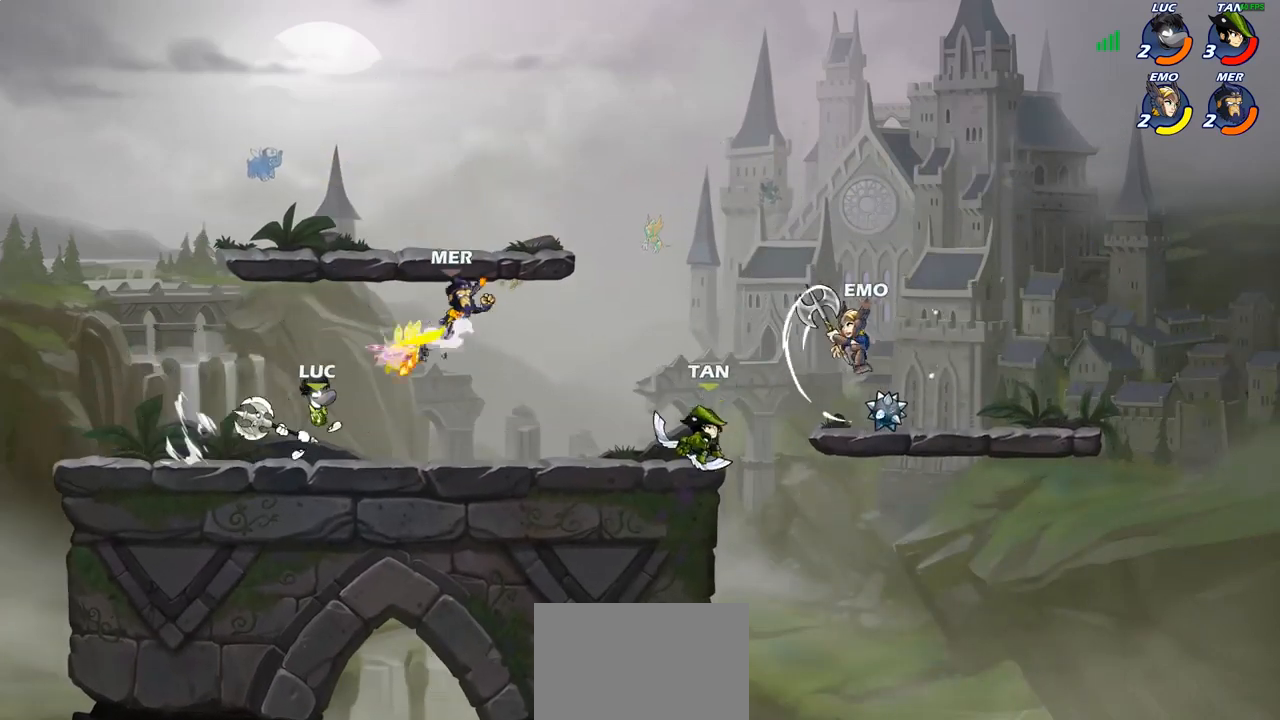
{"buttons": [], "left_stick": "center", "right_stick": "center", "events": [[367, "left_stick", "right"], [467, "left_stick", "center"]]}
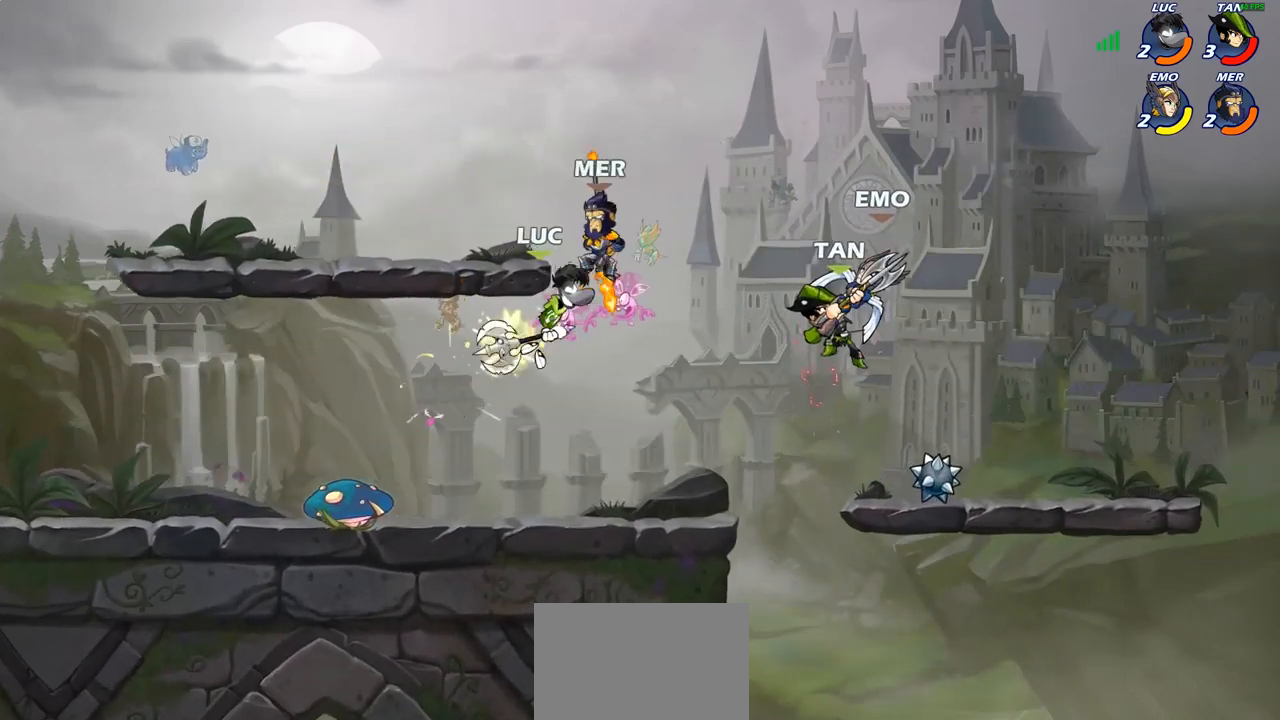
{"buttons": [], "left_stick": "left", "right_stick": "center", "events": [[383, "left_stick", "left"]]}
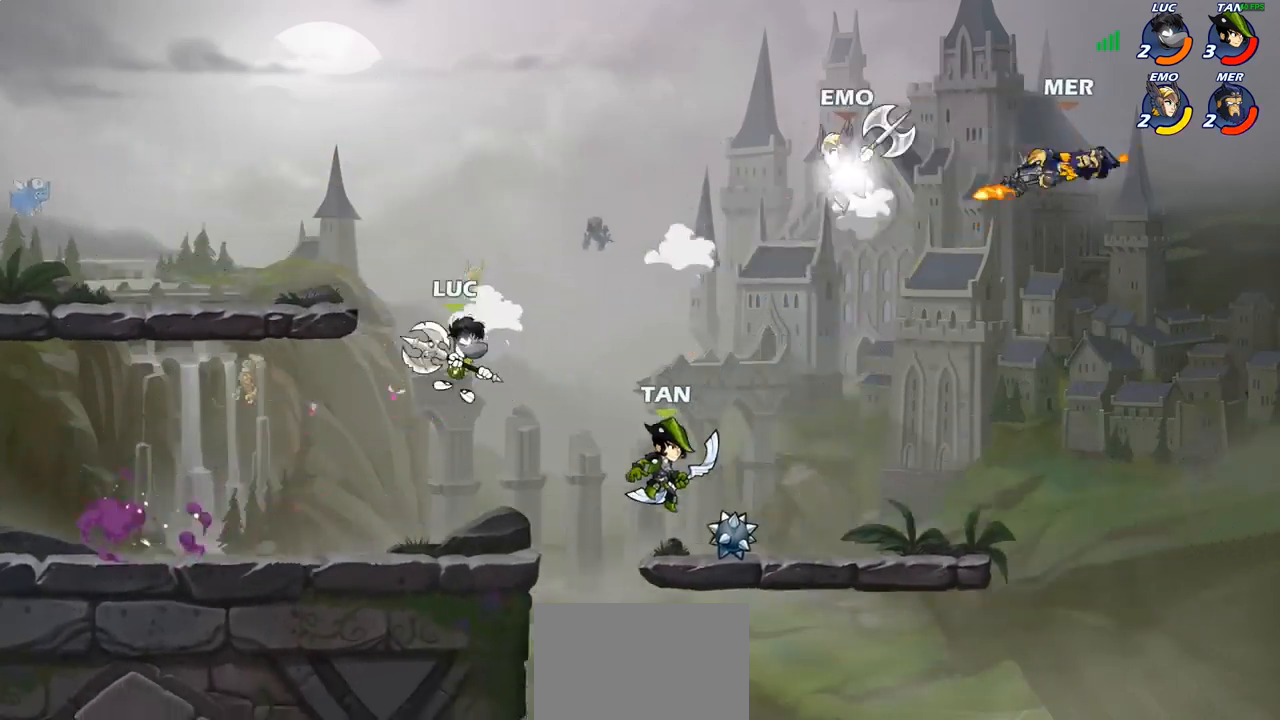
{"buttons": [], "left_stick": "up-left", "right_stick": "center", "events": [[50, "left_stick", "down-left"], [300, "left_stick", "up-left"], [350, "left_stick", "up-right"], [467, "left_stick", "up-left"]]}
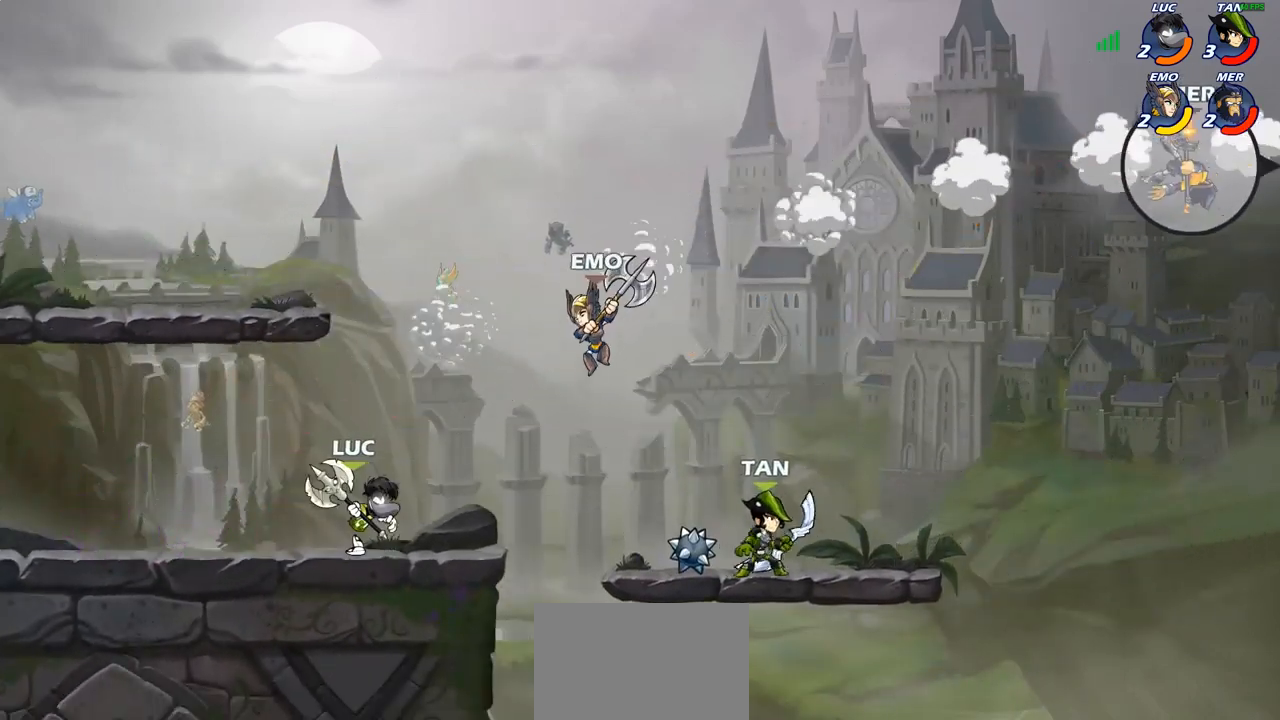
{"buttons": [], "left_stick": "up-right", "right_stick": "center", "events": [[150, "R2", "down"], [300, "R2", "up"], [483, "left_stick", "up-right"]]}
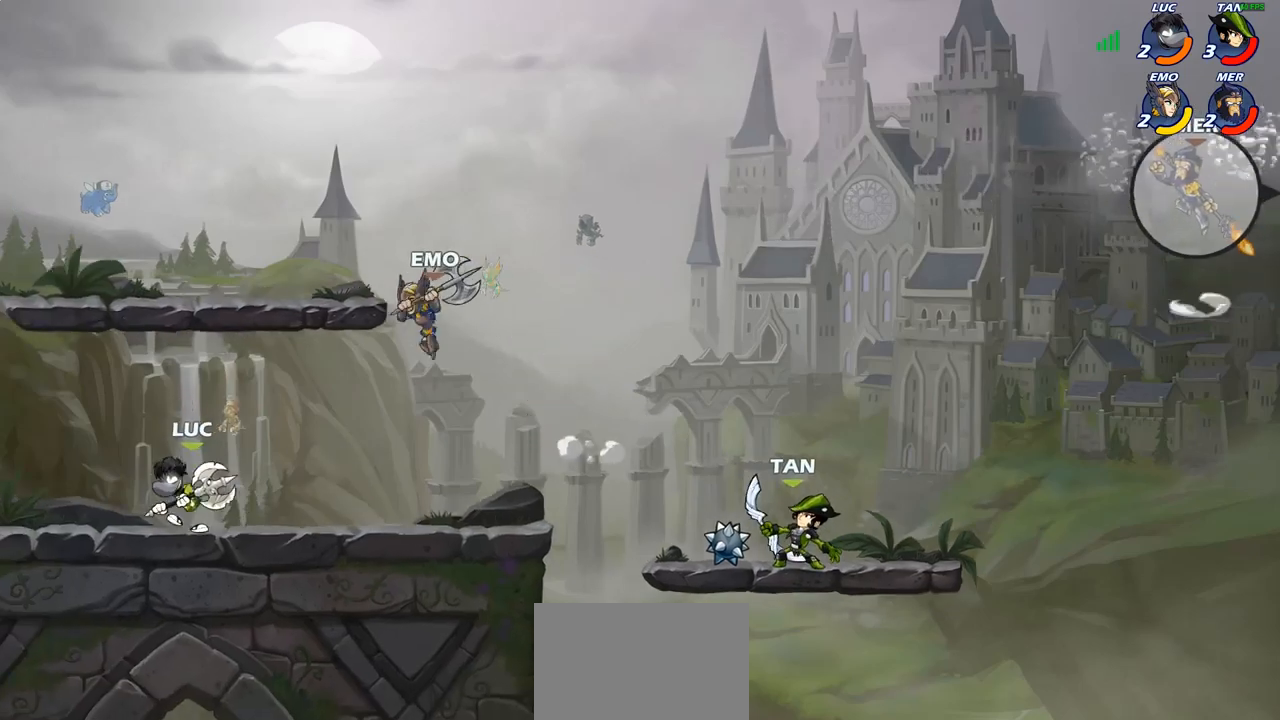
{"buttons": [], "left_stick": "center", "right_stick": "center", "events": [[117, "SQUARE", "down"], [117, "left_stick", "right"], [183, "SQUARE", "up"], [233, "left_stick", "center"]]}
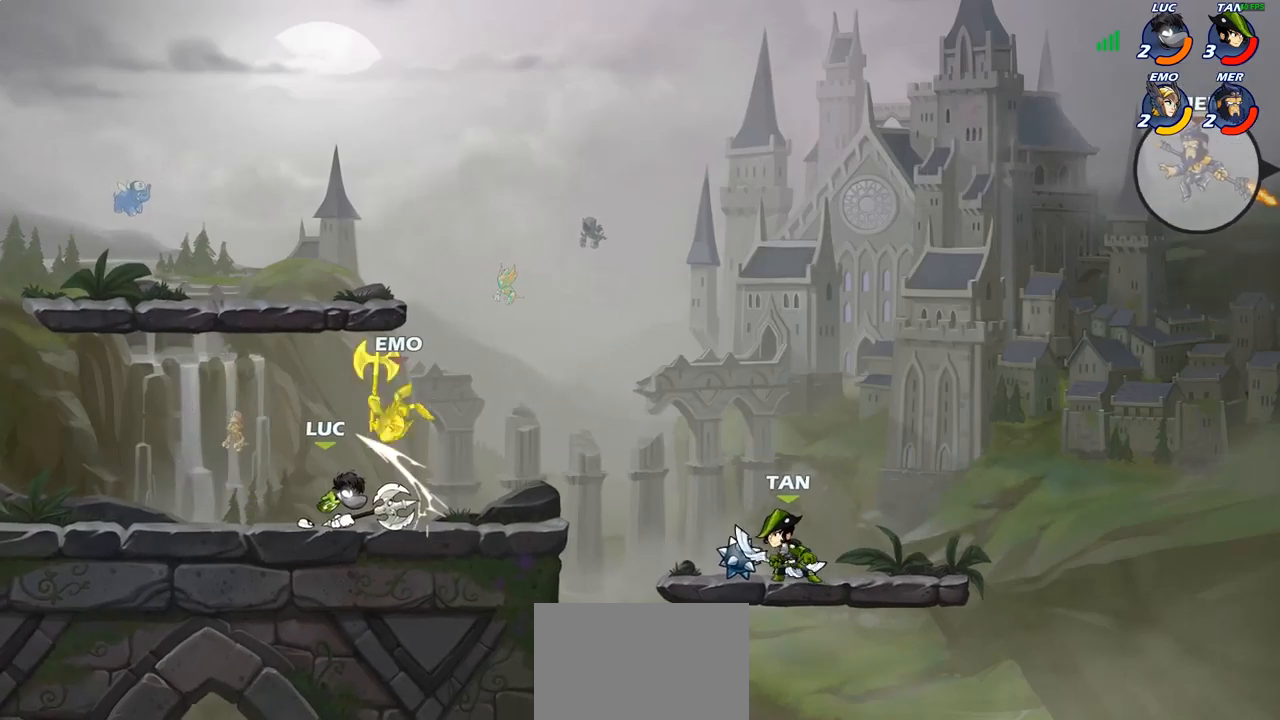
{"buttons": [], "left_stick": "left", "right_stick": "center", "events": [[50, "left_stick", "right"], [67, "CROSS", "down"], [117, "SQUARE", "down"], [133, "CROSS", "up"], [183, "SQUARE", "up"], [183, "left_stick", "center"], [317, "left_stick", "left"]]}
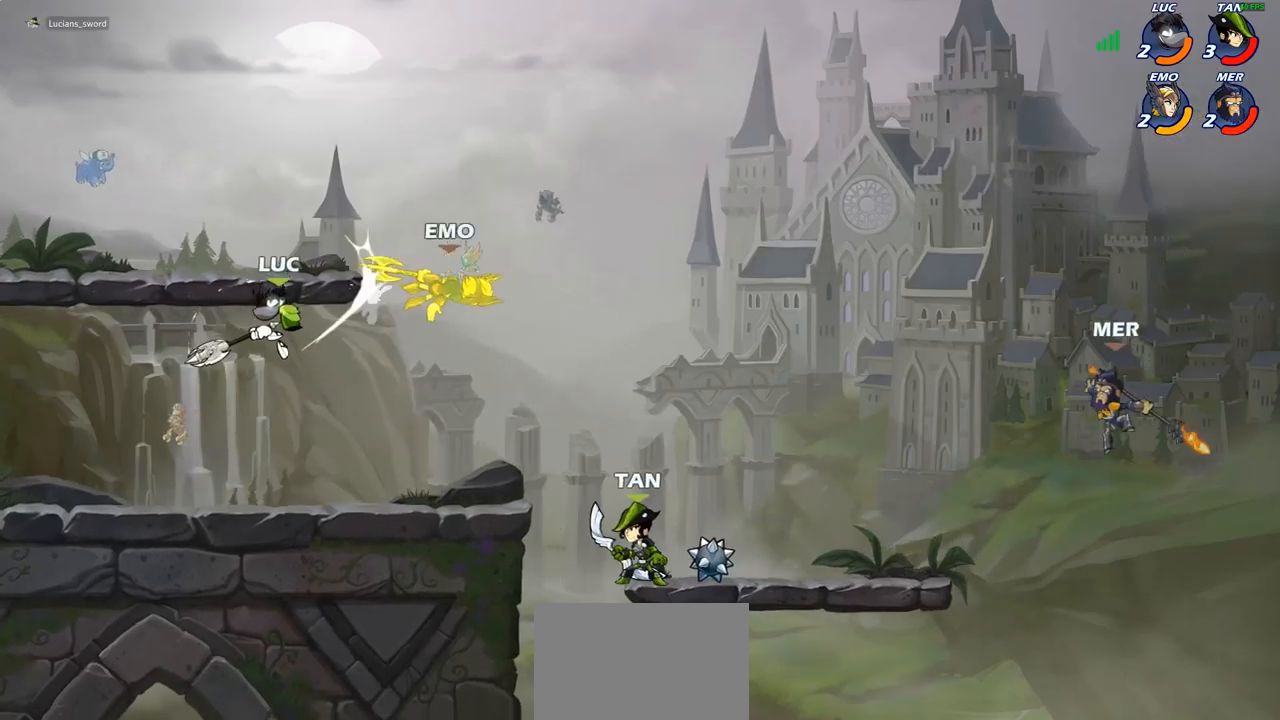
{"buttons": [], "left_stick": "right", "right_stick": "center", "events": [[200, "left_stick", "down-left"], [333, "left_stick", "down-right"], [417, "left_stick", "right"]]}
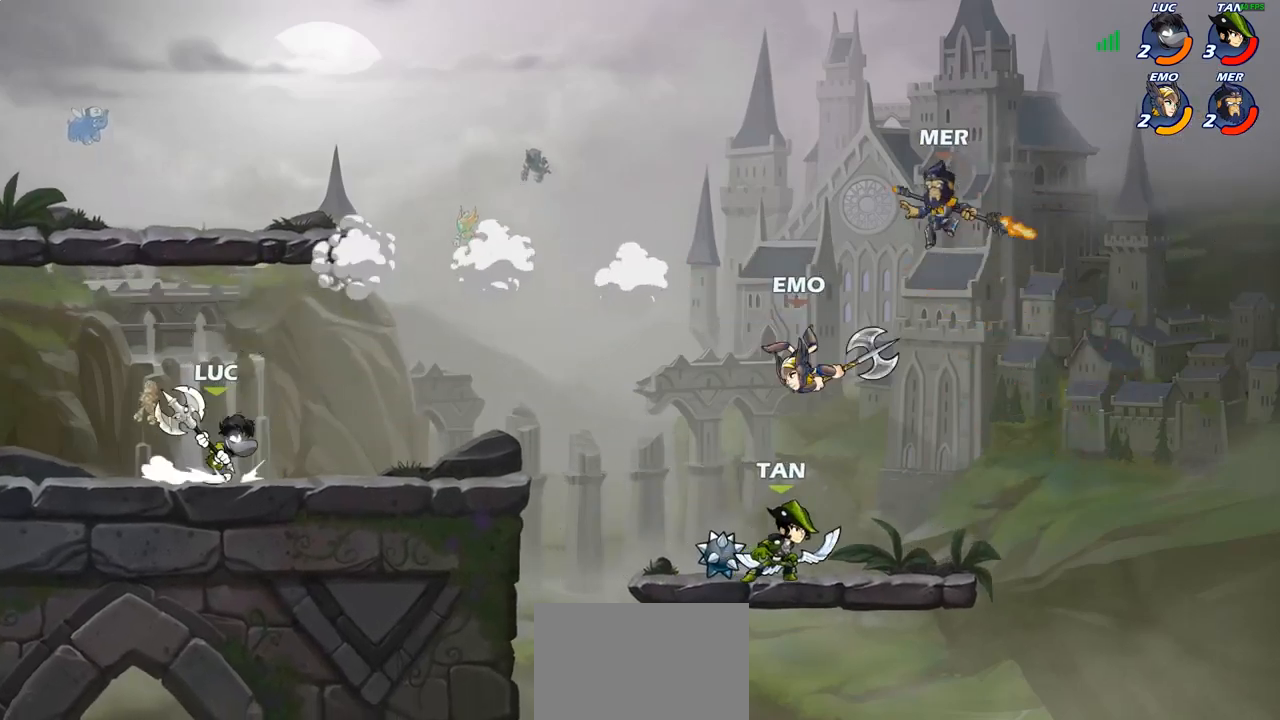
{"buttons": [], "left_stick": "right", "right_stick": "center", "events": [[33, "R2", "down"], [133, "CIRCLE", "down"], [133, "left_stick", "center"], [150, "R2", "up"], [250, "CIRCLE", "up"], [400, "left_stick", "right"]]}
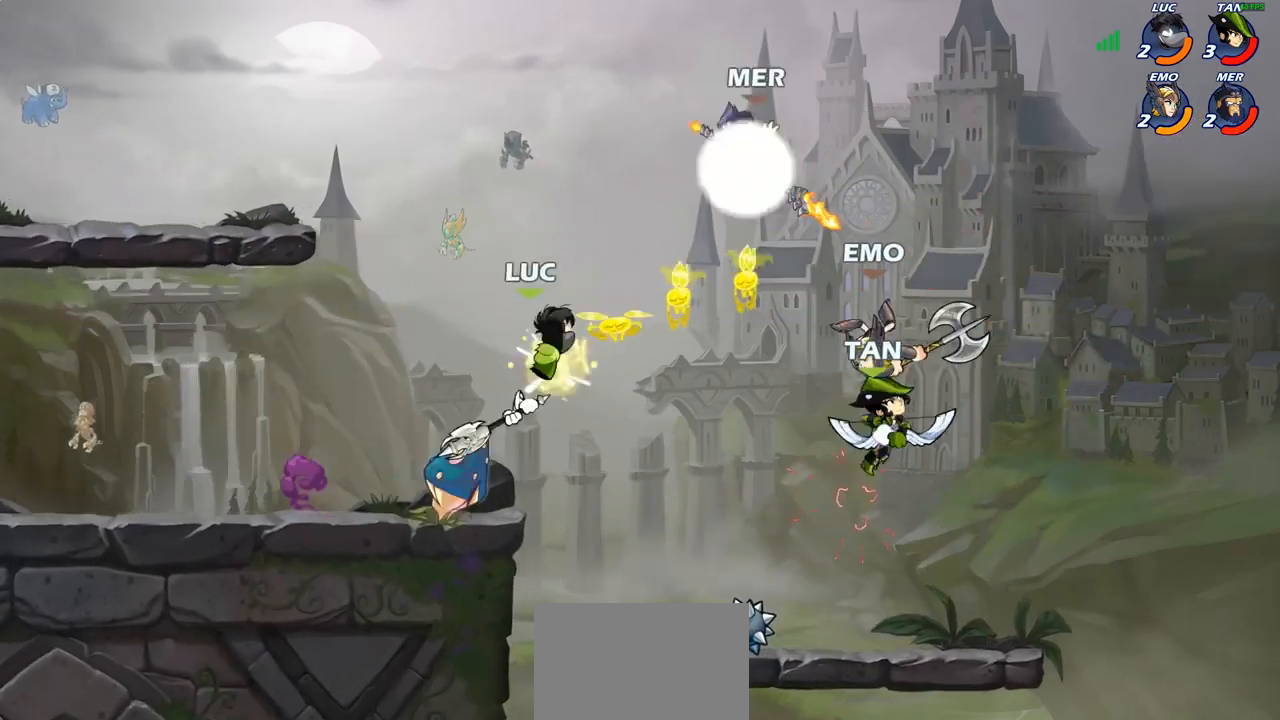
{"buttons": [], "left_stick": "center", "right_stick": "center", "events": [[33, "left_stick", "center"]]}
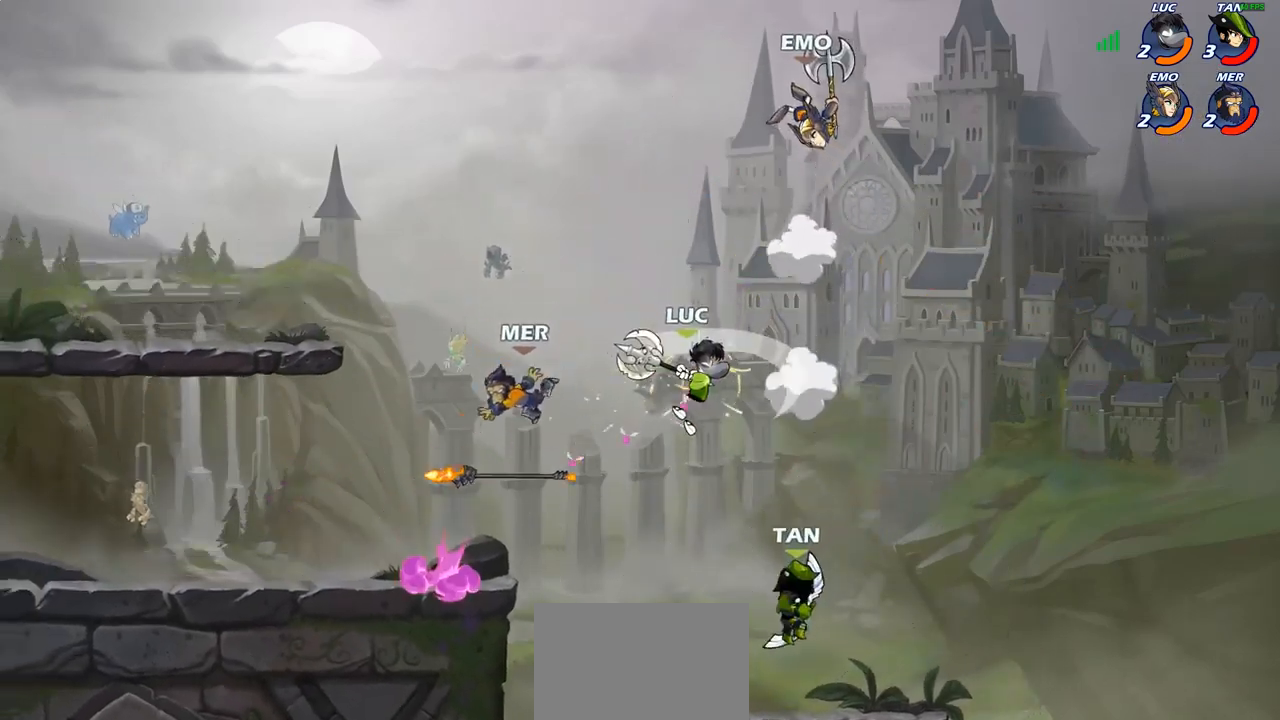
{"buttons": [], "left_stick": "up-left", "right_stick": "center", "events": [[183, "left_stick", "left"], [333, "CROSS", "down"], [400, "left_stick", "up-left"], [483, "CROSS", "up"]]}
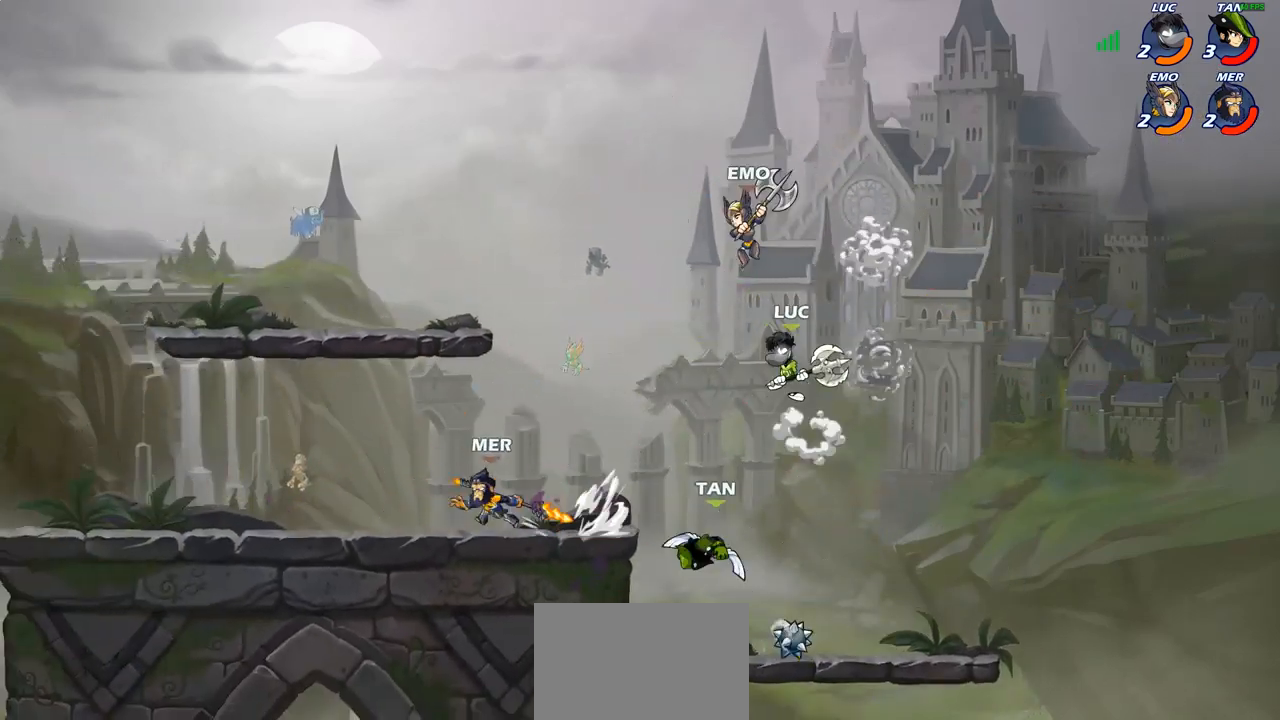
{"buttons": ["SQUARE"], "left_stick": "up", "right_stick": "center", "events": [[17, "R2", "down"], [283, "R2", "up"], [283, "left_stick", "down-left"], [450, "SQUARE", "down"], [483, "left_stick", "up"]]}
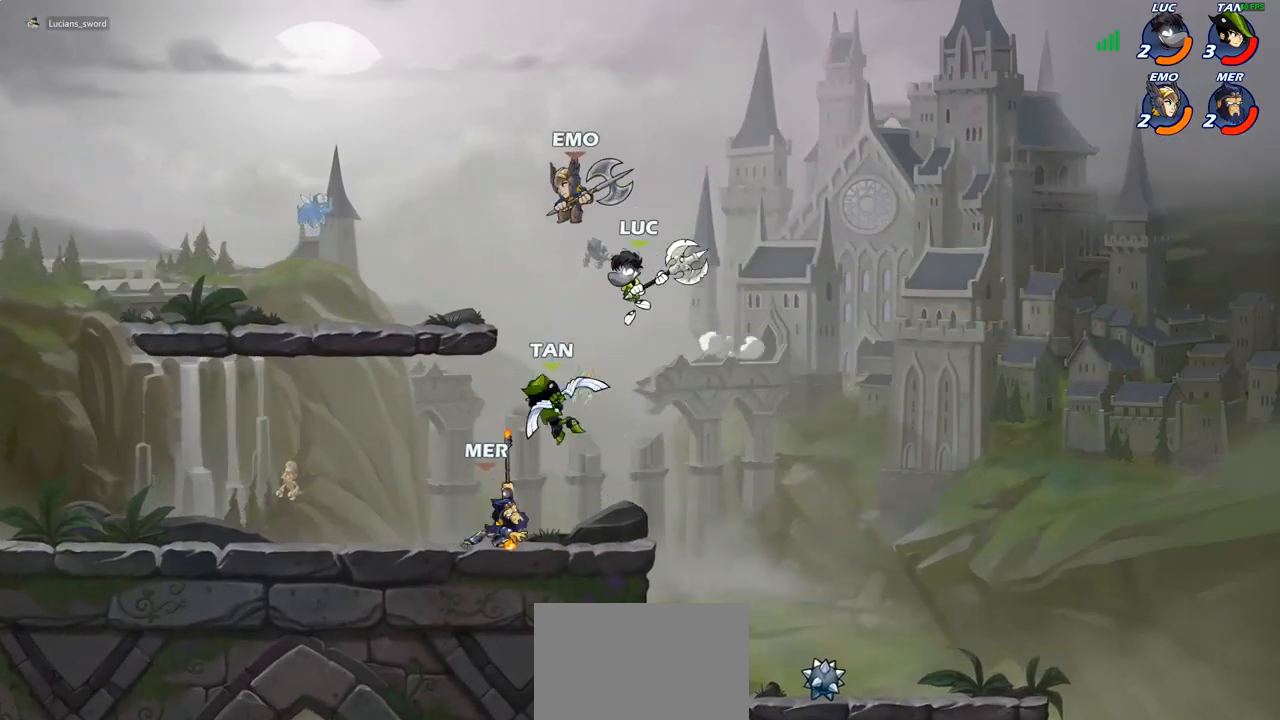
{"buttons": [], "left_stick": "up-right", "right_stick": "center", "events": [[17, "SQUARE", "up"], [133, "left_stick", "up-right"]]}
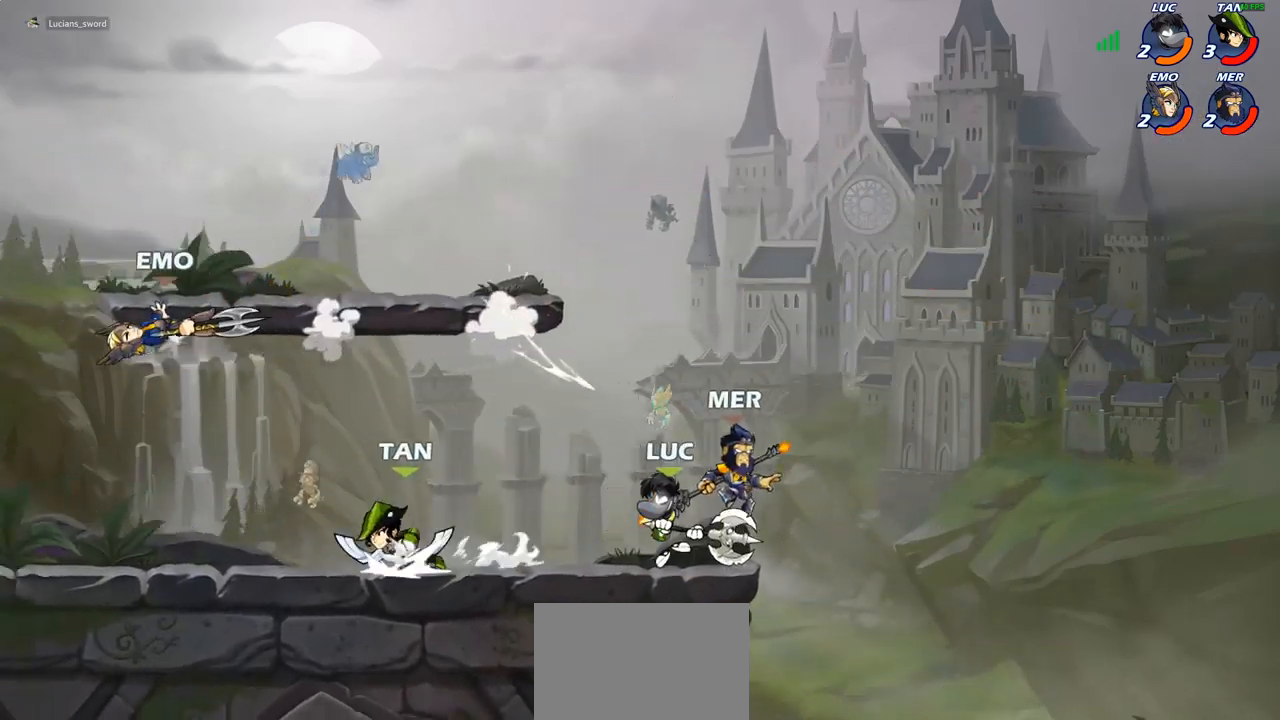
{"buttons": [], "left_stick": "up-left", "right_stick": "center", "events": [[133, "left_stick", "up-left"], [200, "CROSS", "down"], [300, "left_stick", "up-right"], [350, "CROSS", "up"], [467, "left_stick", "up-left"]]}
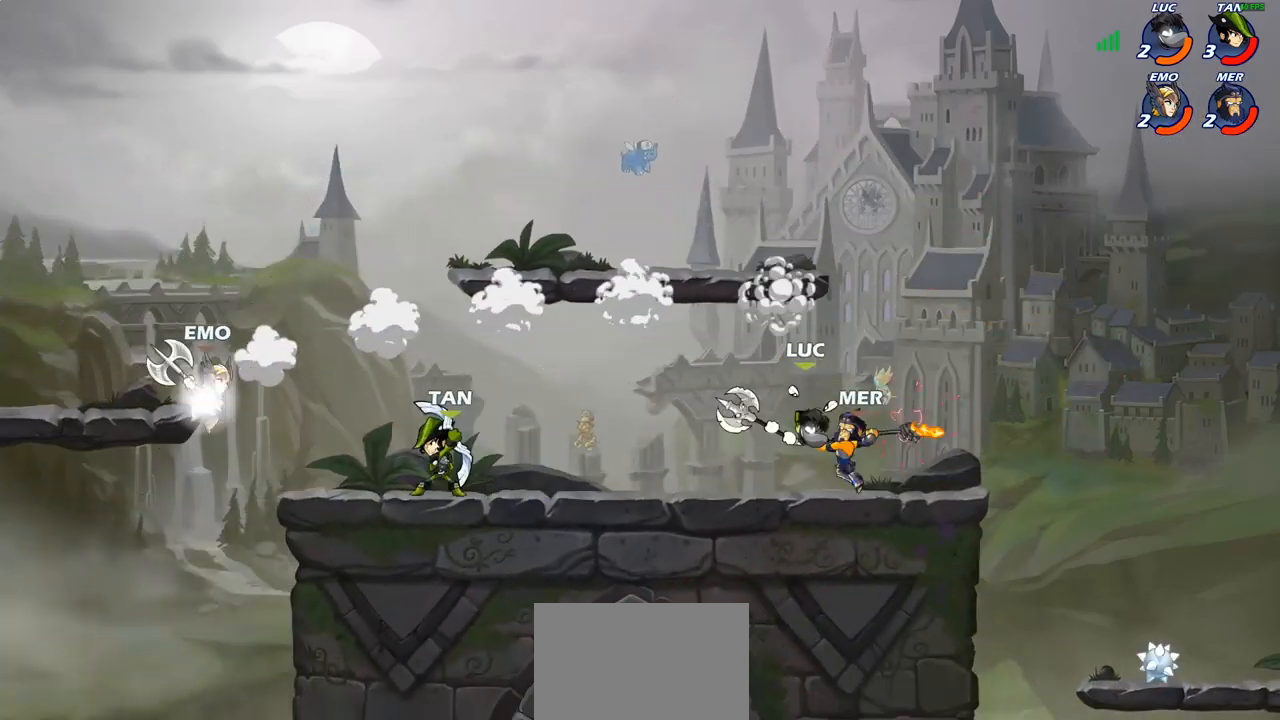
{"buttons": ["R2"], "left_stick": "up-left", "right_stick": "center", "events": [[50, "left_stick", "center"], [100, "left_stick", "right"], [167, "left_stick", "up-right"], [333, "CROSS", "down"], [383, "left_stick", "up-left"], [417, "R2", "down"], [467, "CROSS", "up"]]}
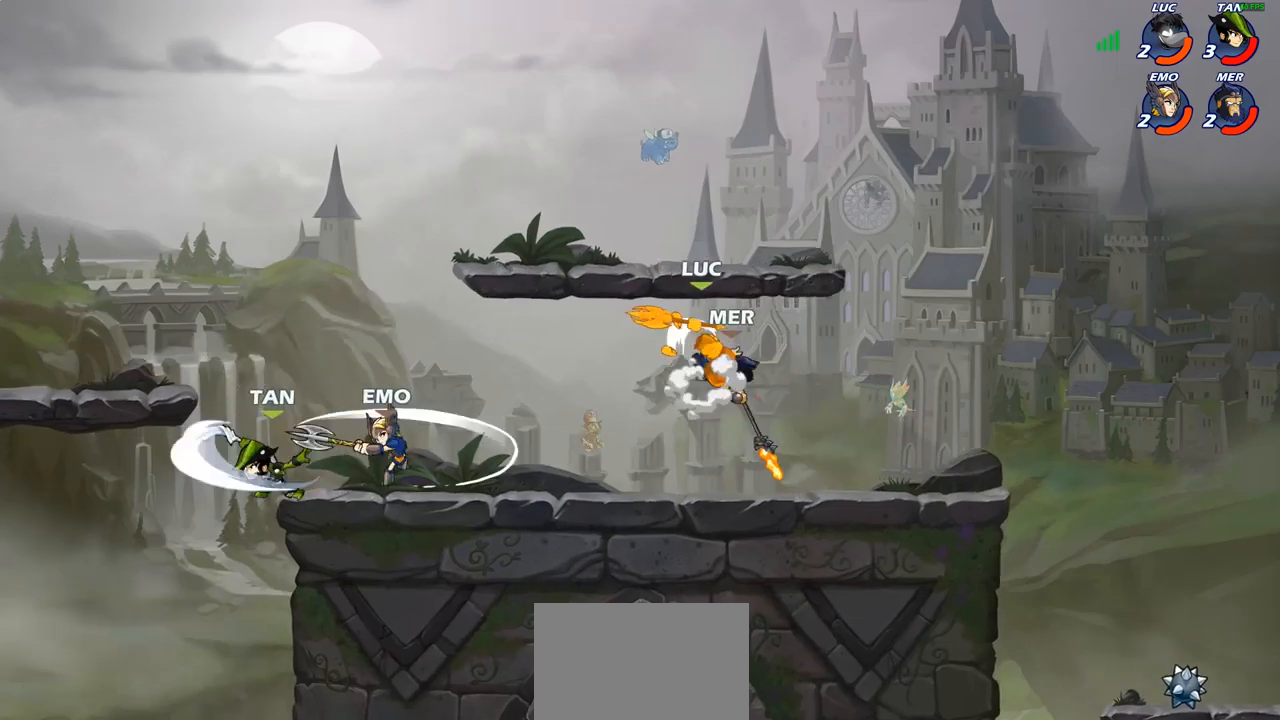
{"buttons": [], "left_stick": "left", "right_stick": "center"}
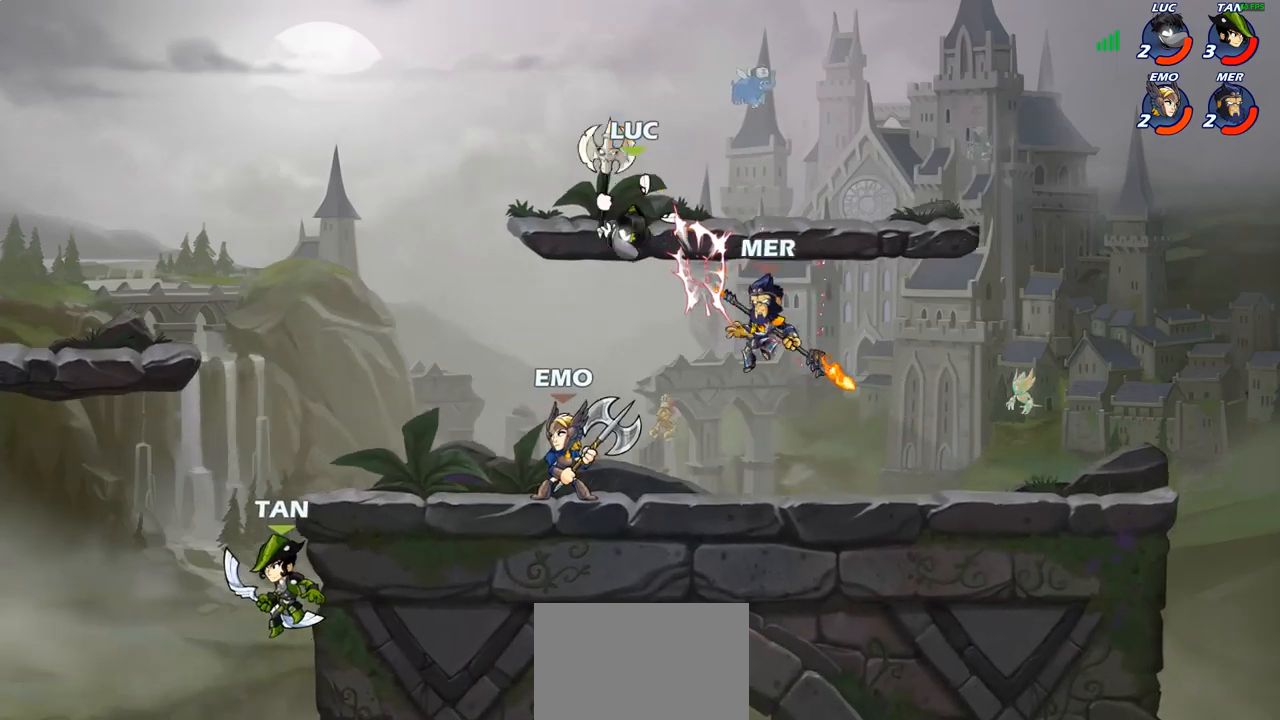
{"buttons": ["R1", "R2"], "left_stick": "down-right", "right_stick": "center", "events": [[50, "CROSS", "down"], [67, "left_stick", "down-left"], [150, "CROSS", "up"], [167, "R1", "down"], [167, "R2", "down"], [300, "R1", "up"], [300, "R2", "up"], [367, "R1", "down"], [367, "R2", "down"], [500, "left_stick", "down-right"]]}
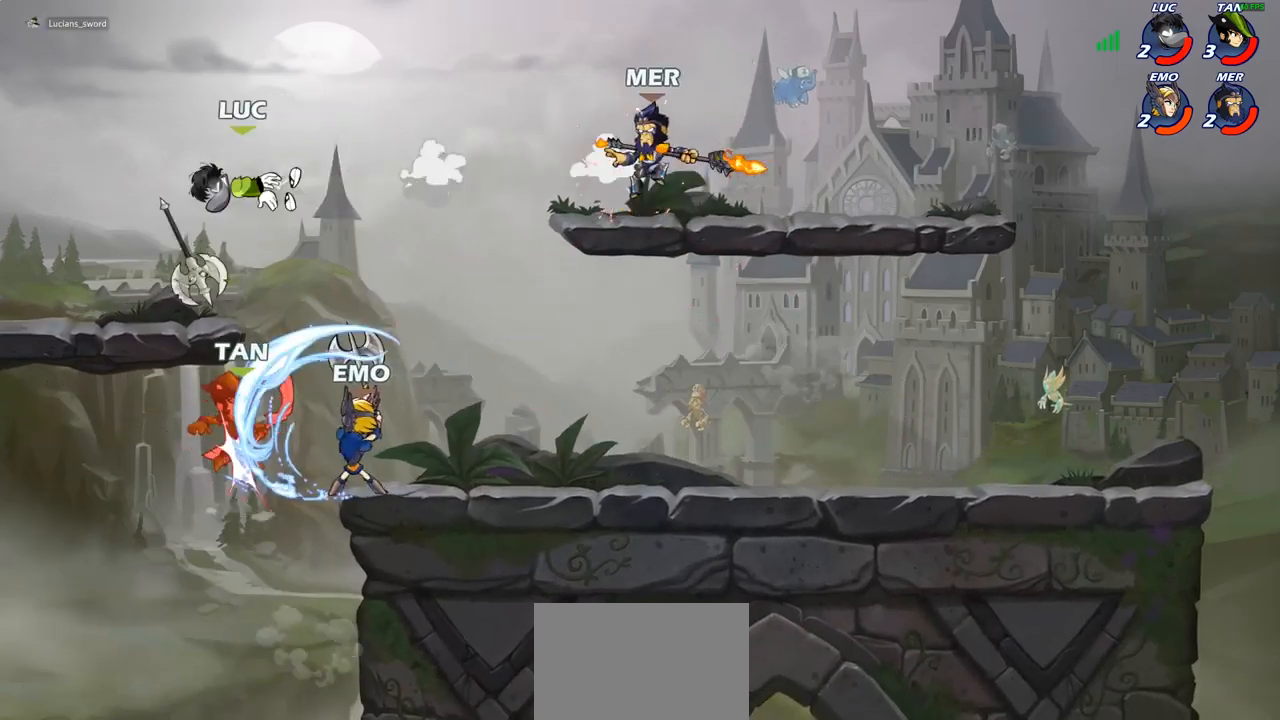
{"buttons": ["R2"], "left_stick": "right", "right_stick": "center", "events": [[67, "R1", "up"], [67, "R2", "up"], [67, "left_stick", "up-right"], [133, "left_stick", "right"], [417, "R2", "down"]]}
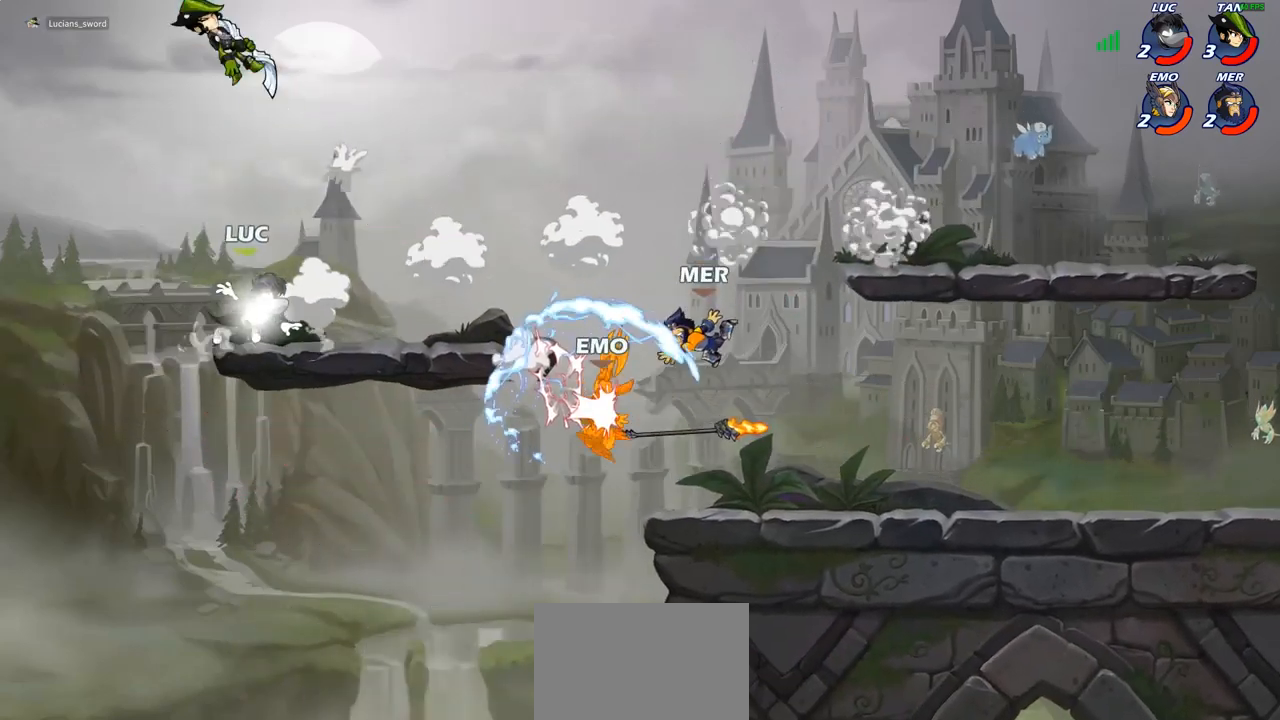
{"buttons": [], "left_stick": "center", "right_stick": "center", "events": [[117, "R2", "up"], [233, "CIRCLE", "down"], [250, "left_stick", "down-right"], [333, "CIRCLE", "up"], [450, "left_stick", "center"]]}
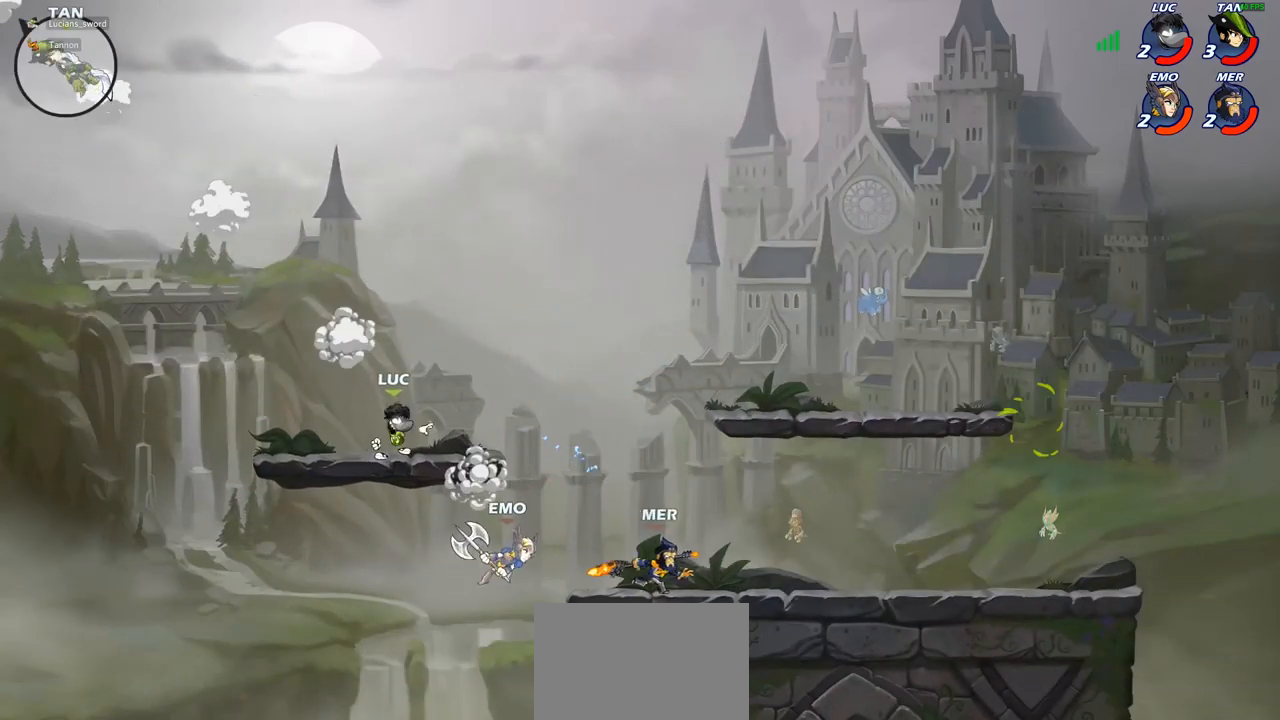
{"buttons": [], "left_stick": "down-left", "right_stick": "center", "events": [[417, "left_stick", "down-left"]]}
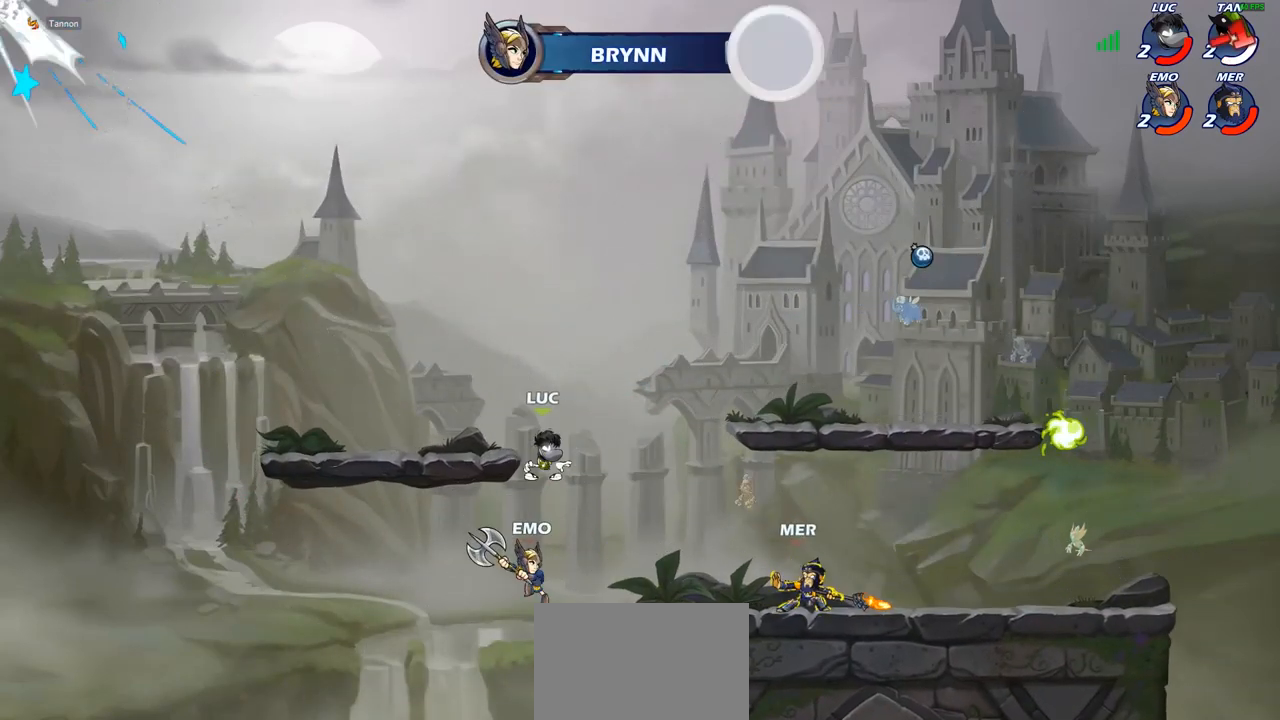
{"buttons": [], "left_stick": "down-left", "right_stick": "center", "events": [[217, "left_stick", "down"], [367, "left_stick", "down-left"]]}
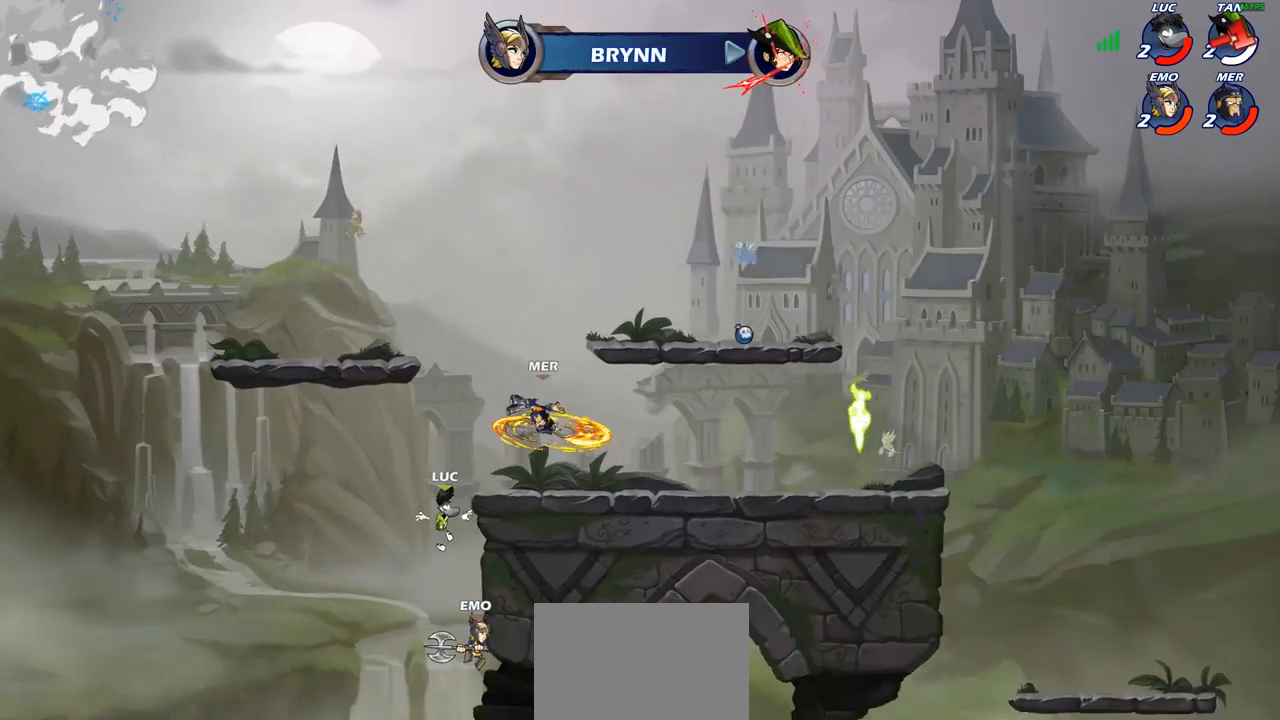
{"buttons": [], "left_stick": "up-right", "right_stick": "center", "events": [[183, "left_stick", "up-right"], [233, "CIRCLE", "down"], [333, "CIRCLE", "up"]]}
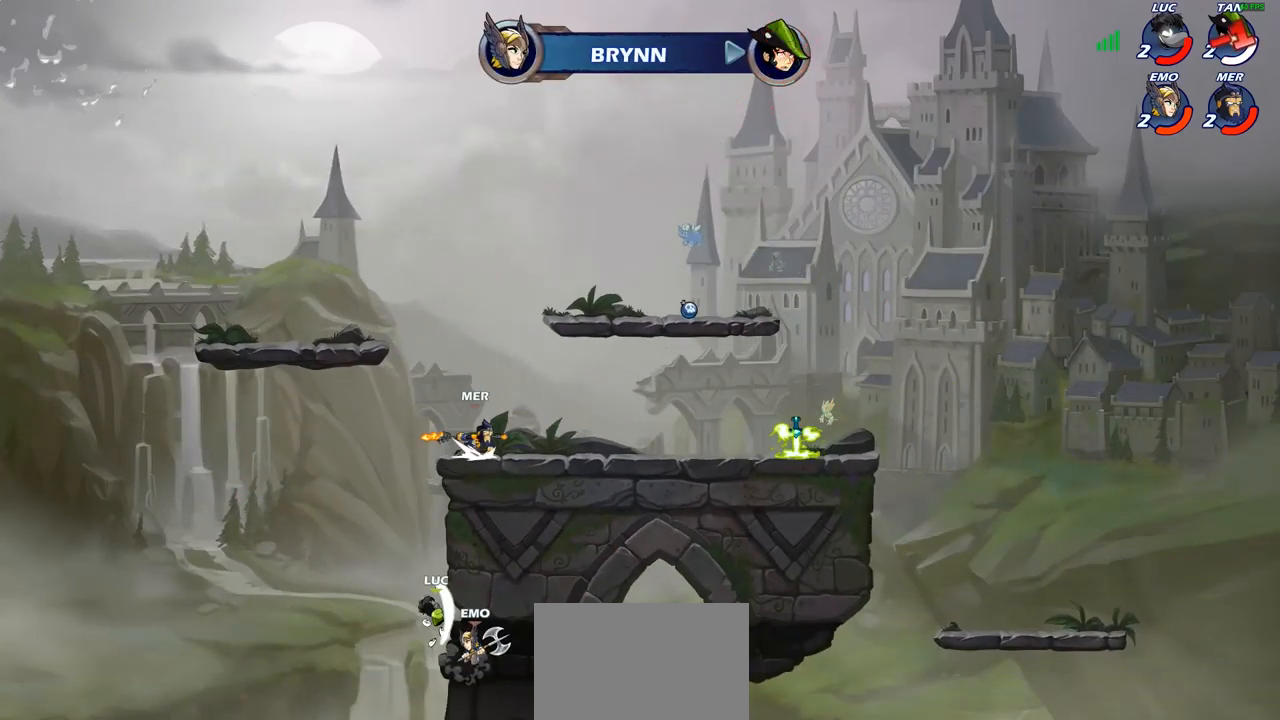
{"buttons": ["CROSS"], "left_stick": "up-right", "right_stick": "center", "events": [[350, "left_stick", "up-left"], [400, "CROSS", "down"], [483, "left_stick", "up-right"]]}
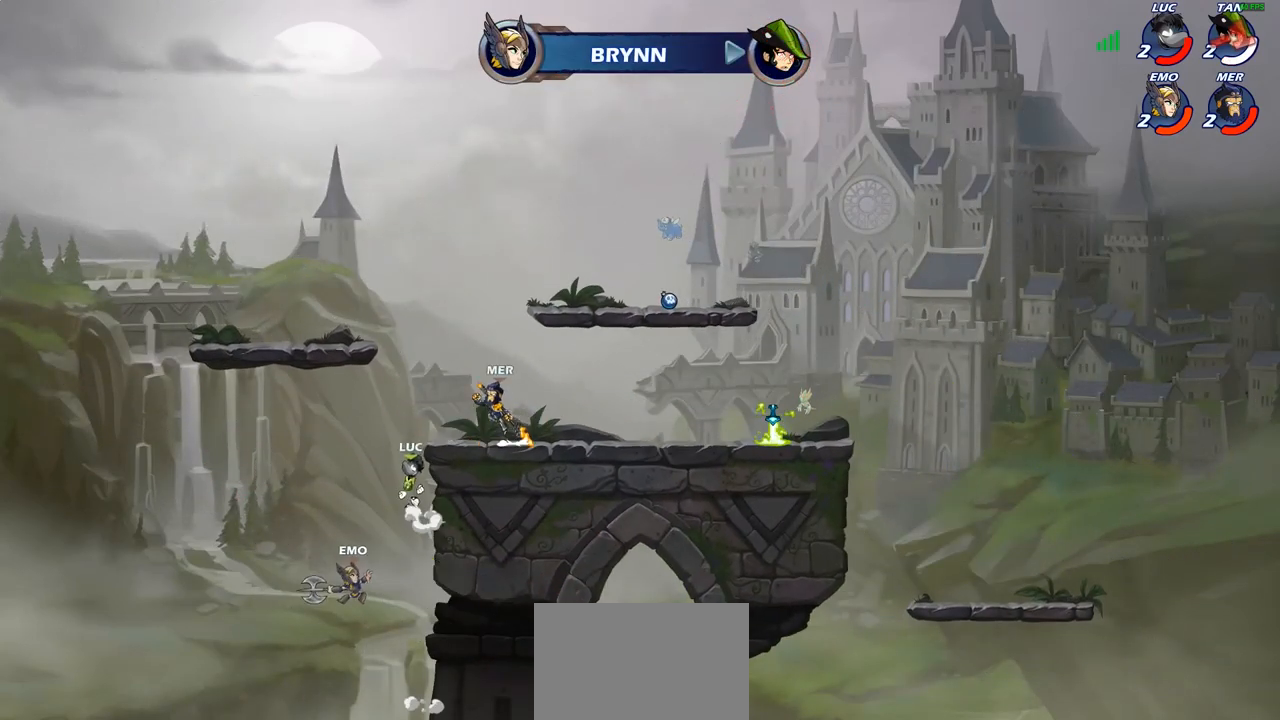
{"buttons": ["CIRCLE"], "left_stick": "down", "right_stick": "center", "events": [[67, "CROSS", "up"], [117, "CROSS", "down"], [333, "CROSS", "up"], [400, "CIRCLE", "down"], [400, "left_stick", "down"]]}
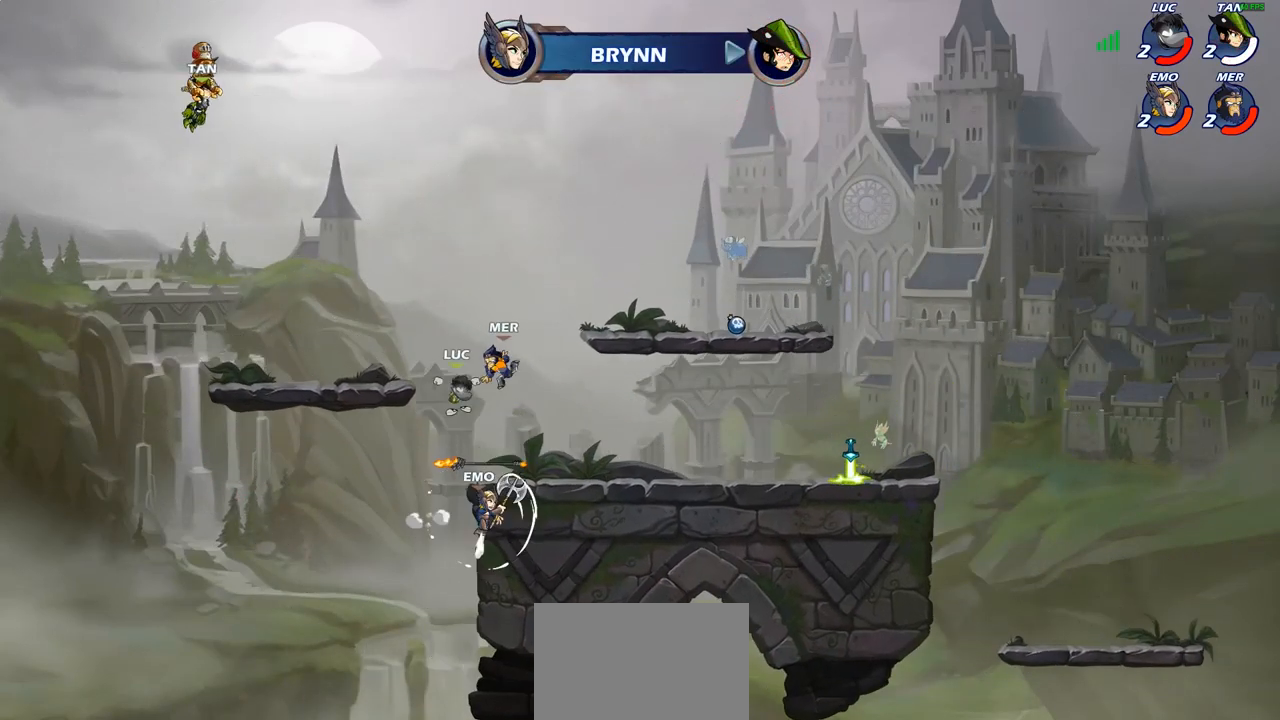
{"buttons": ["CIRCLE"], "left_stick": "down", "right_stick": "center", "events": []}